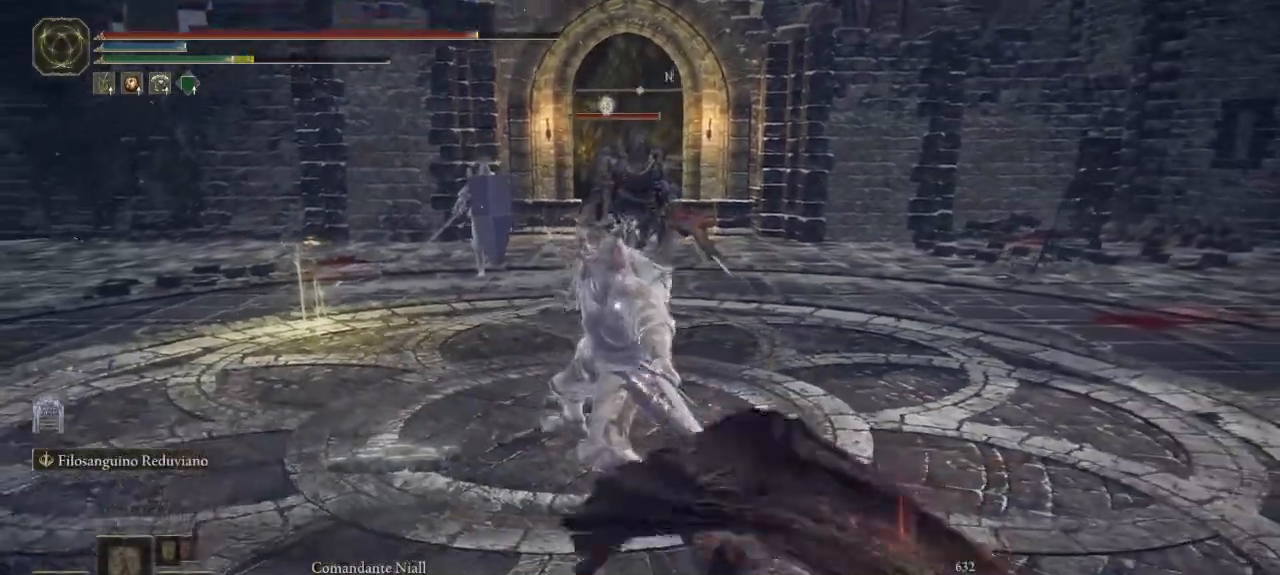
Gameplay with a controller (Xbox layout); each line is a JSON object with the inputs held at the frame after it (dt_ms = milliseconds from this image to that frame). "button_events" lists button changes between this image and that frame as [ms after this image, input, new state], when the widget could be followed in between (sticks are given only as held states). Not read: SHARE.
{"dt_ms": 500, "buttons": [], "left_stick": "up-right", "right_stick": "center", "button_events": []}
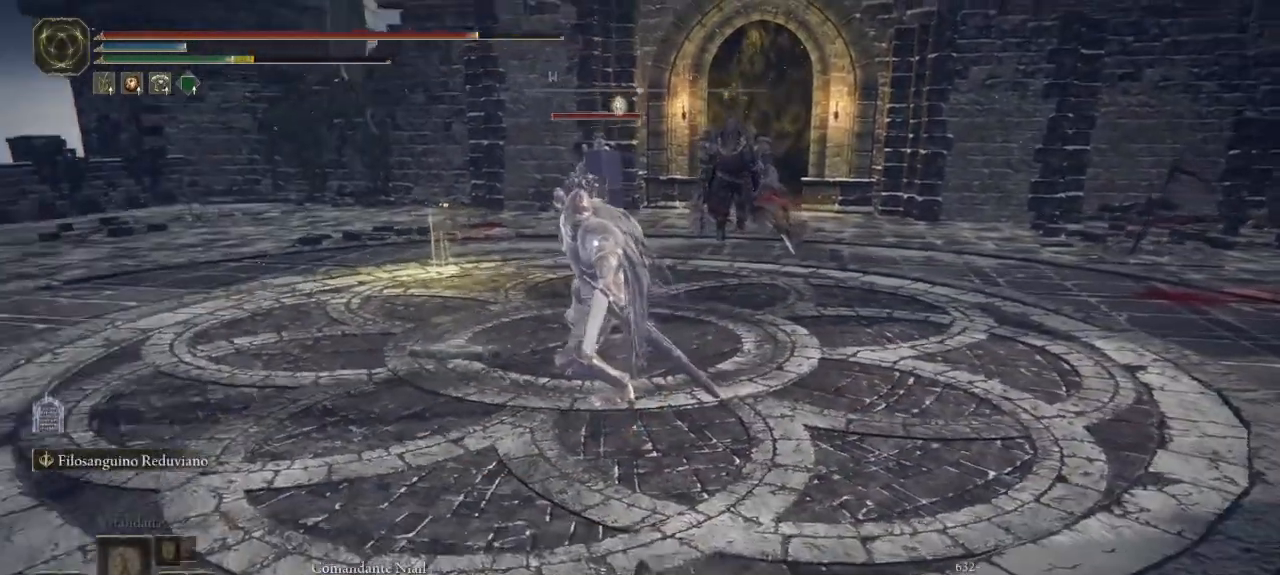
{"dt_ms": 500, "buttons": [], "left_stick": "up", "right_stick": "center", "button_events": []}
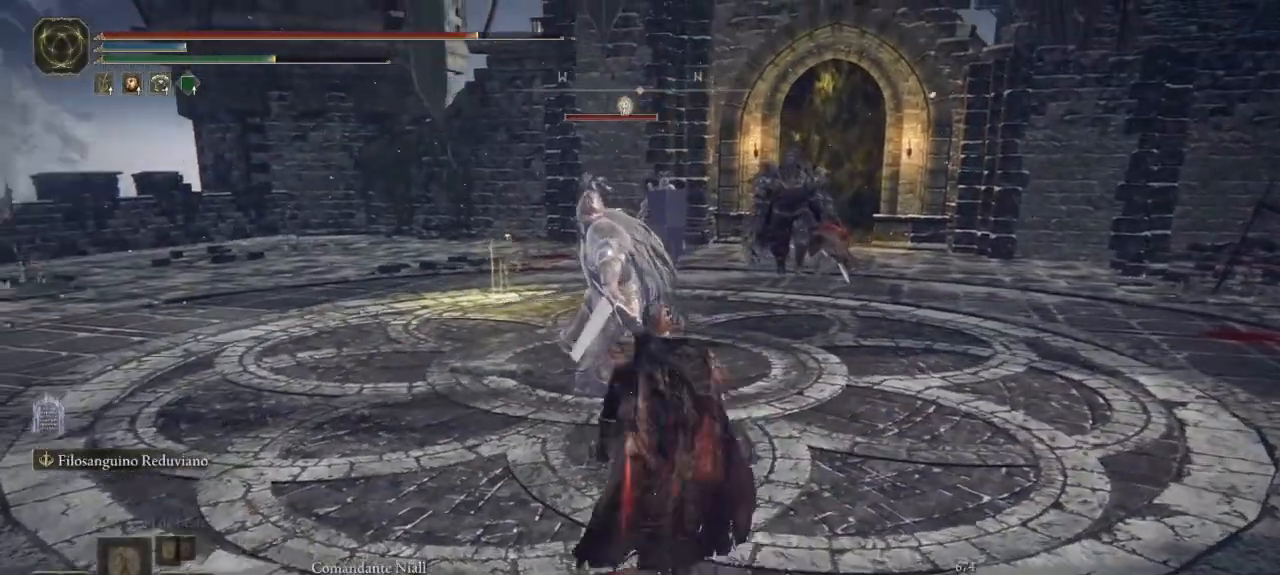
{"dt_ms": 500, "buttons": [], "left_stick": "up", "right_stick": "center", "button_events": [[83, "L1", "down"], [200, "L1", "up"]]}
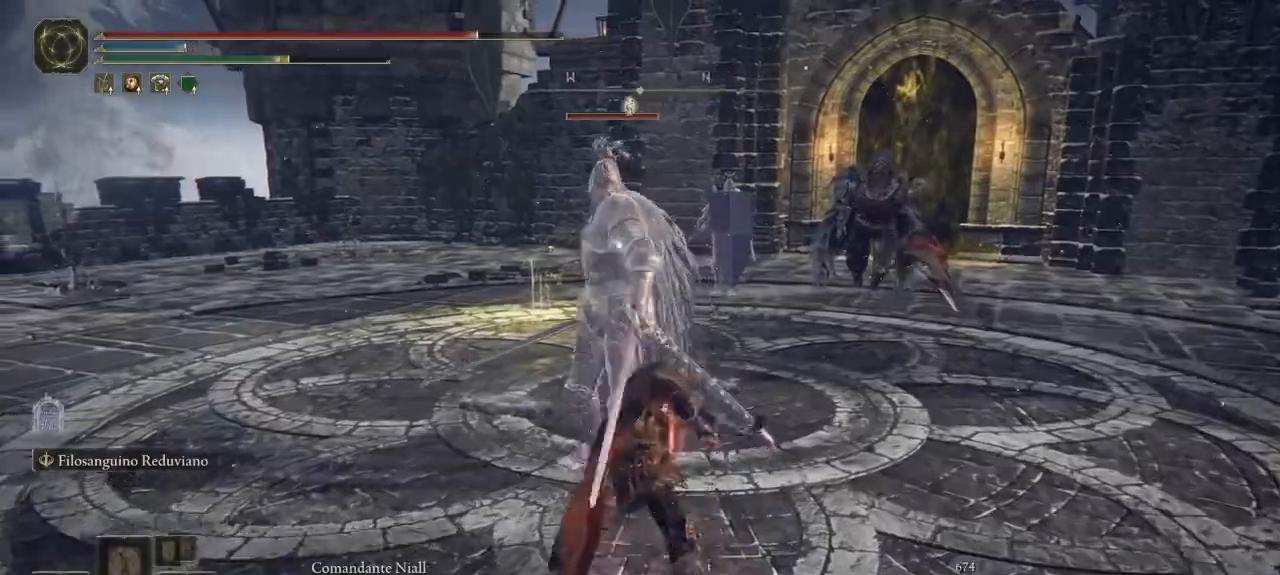
{"dt_ms": 500, "buttons": [], "left_stick": "center", "right_stick": "center", "button_events": []}
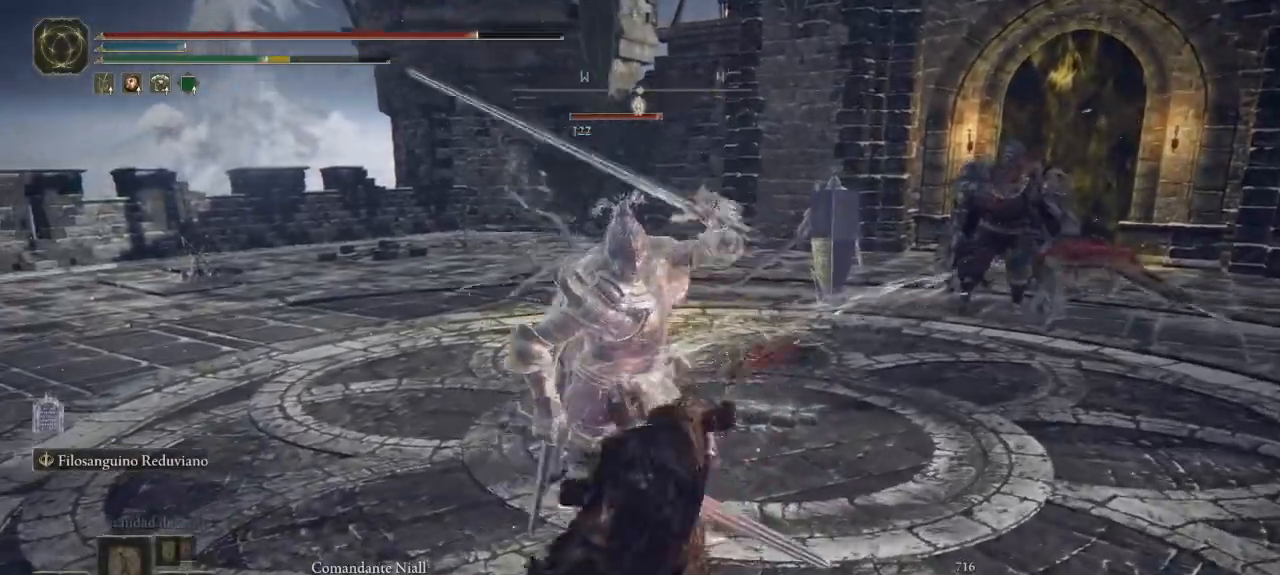
{"dt_ms": 500, "buttons": [], "left_stick": "down", "right_stick": "center", "button_events": [[233, "B", "down"], [300, "B", "up"]]}
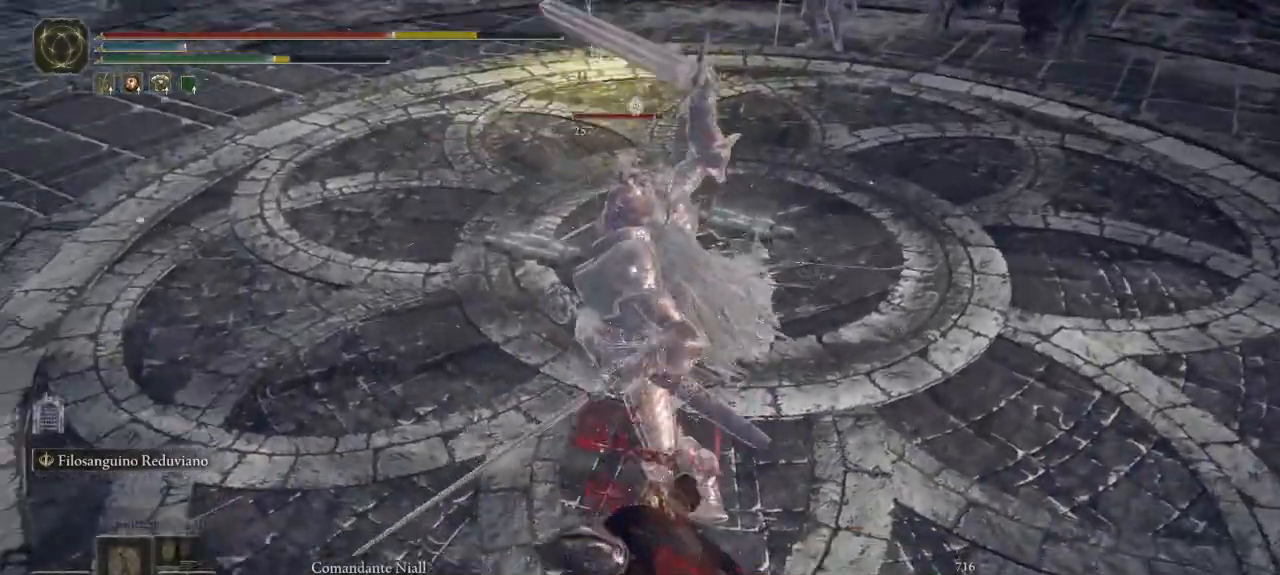
{"dt_ms": 500, "buttons": [], "left_stick": "down-right", "right_stick": "center", "button_events": [[150, "B", "down"], [200, "B", "up"], [267, "B", "down"], [317, "B", "up"]]}
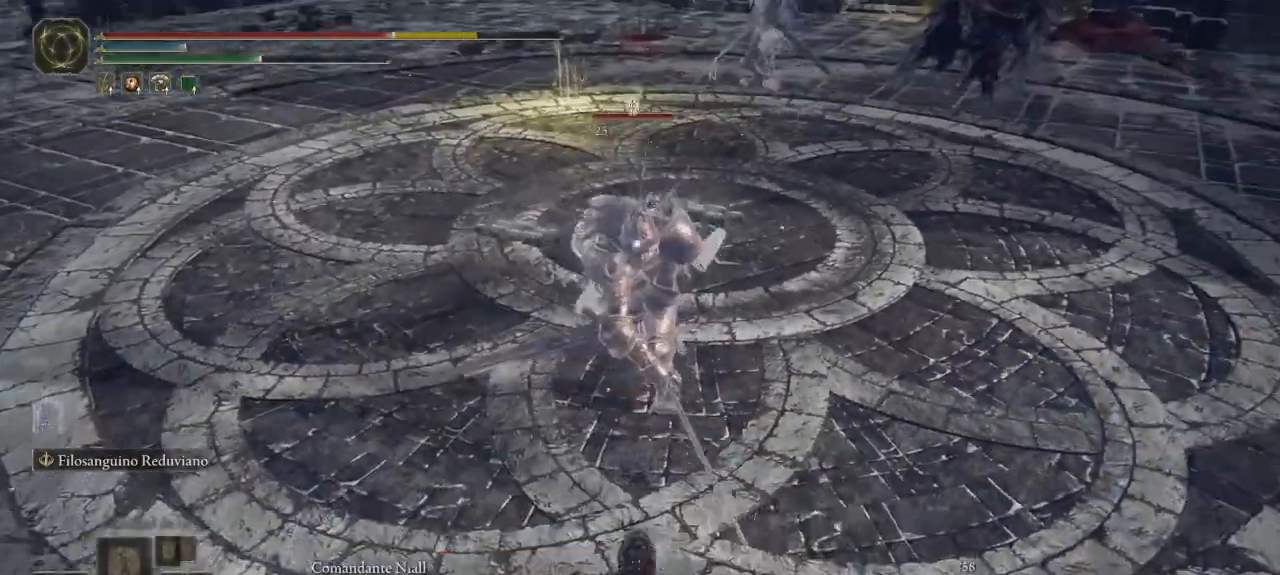
{"dt_ms": 500, "buttons": [], "left_stick": "down-right", "right_stick": "center", "button_events": []}
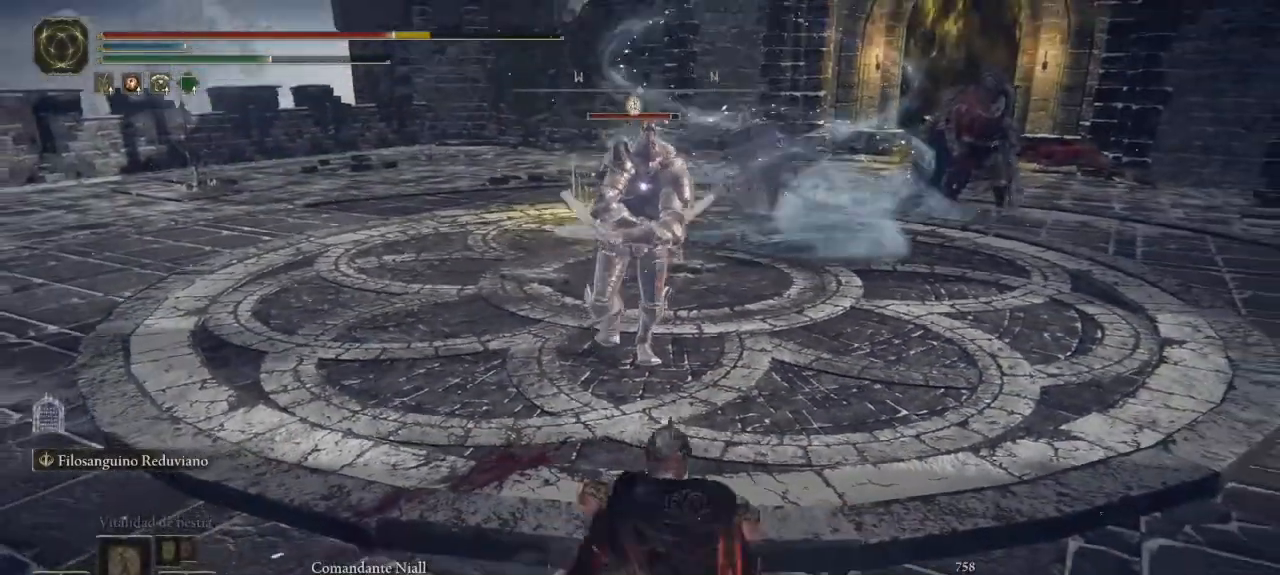
{"dt_ms": 500, "buttons": [], "left_stick": "up", "right_stick": "center", "button_events": []}
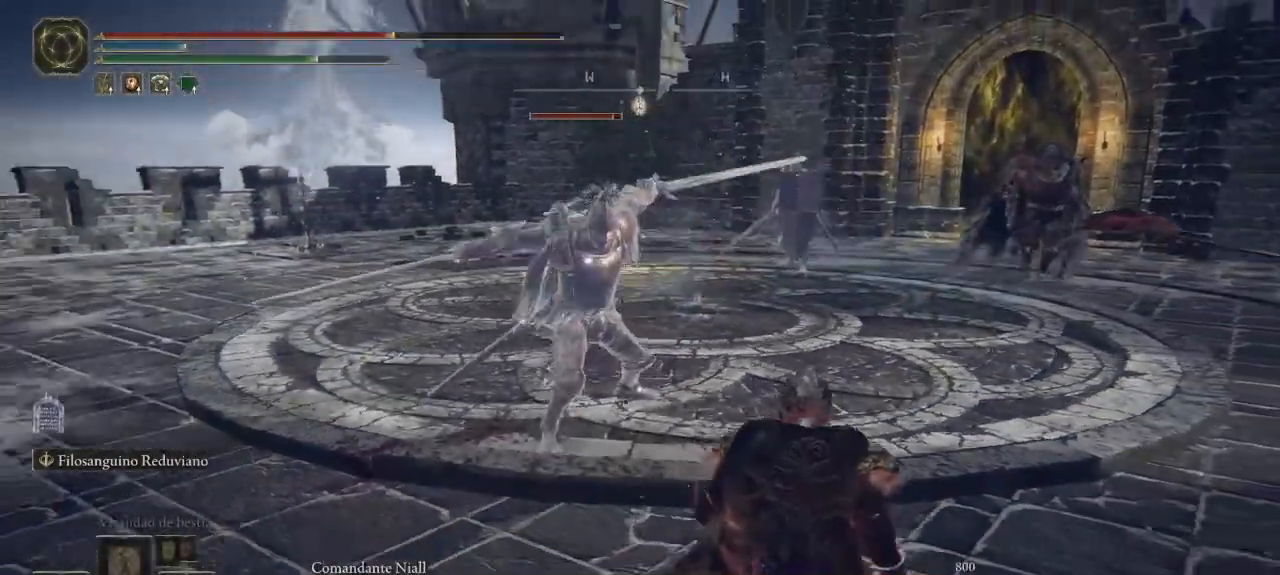
{"dt_ms": 500, "buttons": [], "left_stick": "up", "right_stick": "center"}
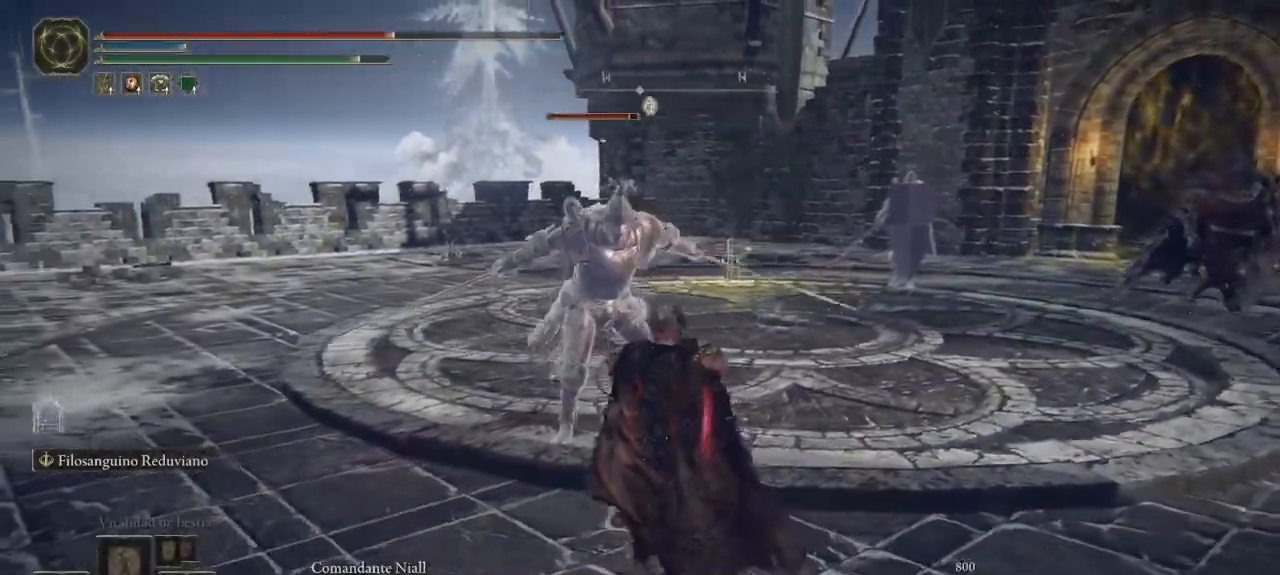
{"dt_ms": 1000, "buttons": [], "left_stick": "down", "right_stick": "center"}
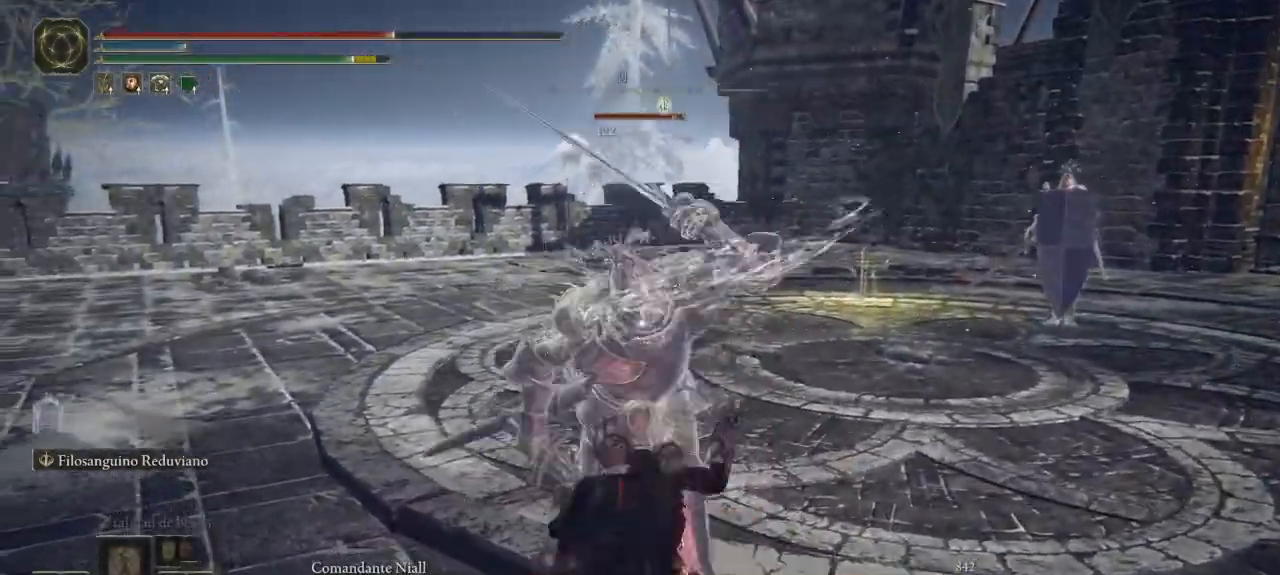
{"dt_ms": 500, "buttons": ["B"], "left_stick": "down", "right_stick": "center", "button_events": [[50, "B", "down"], [117, "B", "up"], [483, "B", "down"]]}
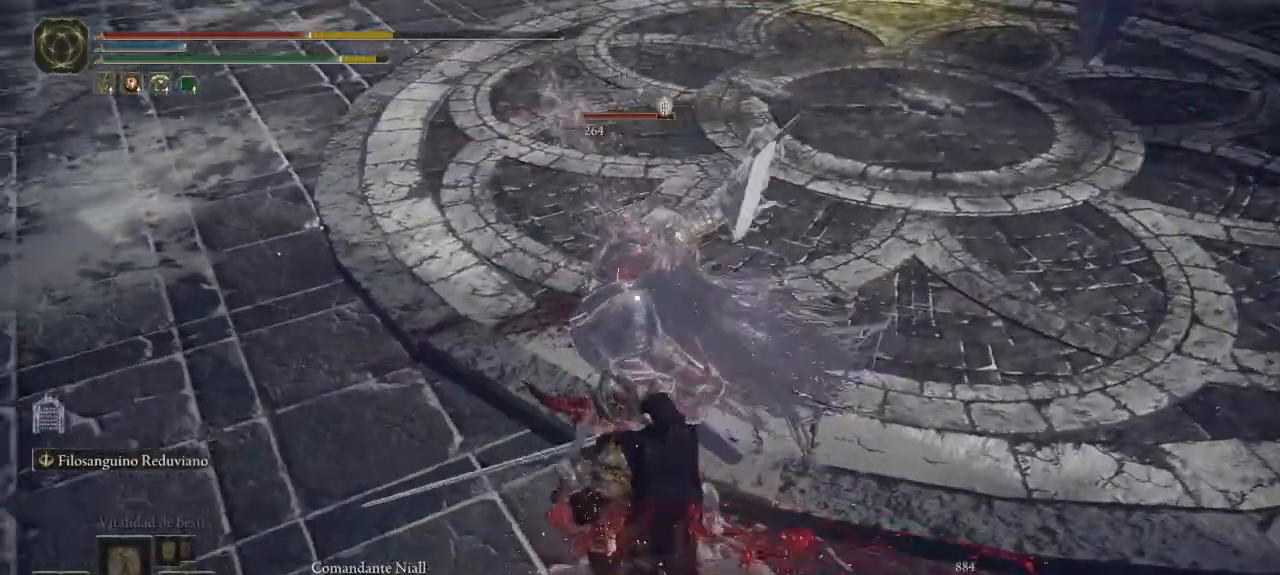
{"dt_ms": 500, "buttons": [], "left_stick": "down", "right_stick": "center", "button_events": [[67, "B", "up"], [117, "B", "down"], [200, "B", "up"]]}
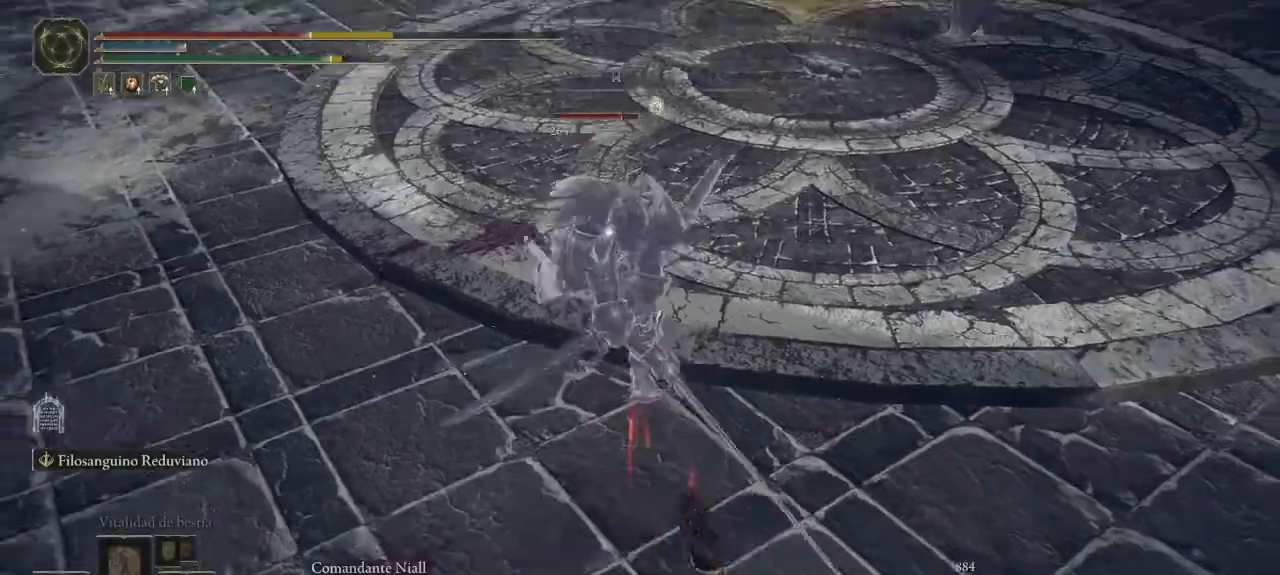
{"dt_ms": 500, "buttons": [], "left_stick": "down", "right_stick": "center", "button_events": []}
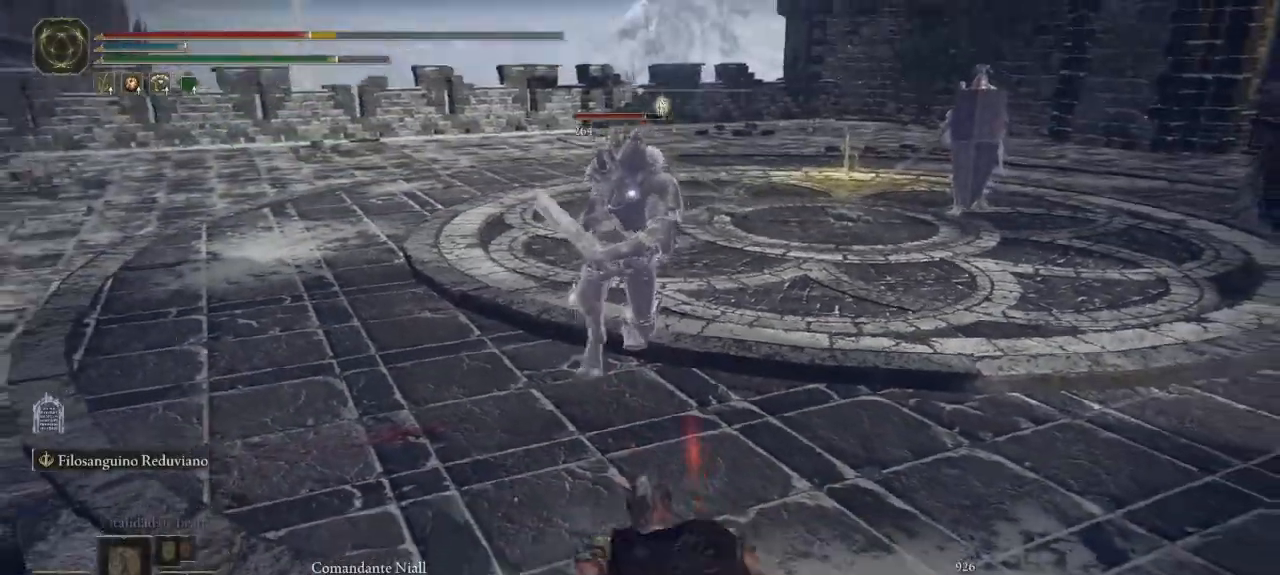
{"dt_ms": 500, "buttons": [], "left_stick": "up", "right_stick": "center", "button_events": []}
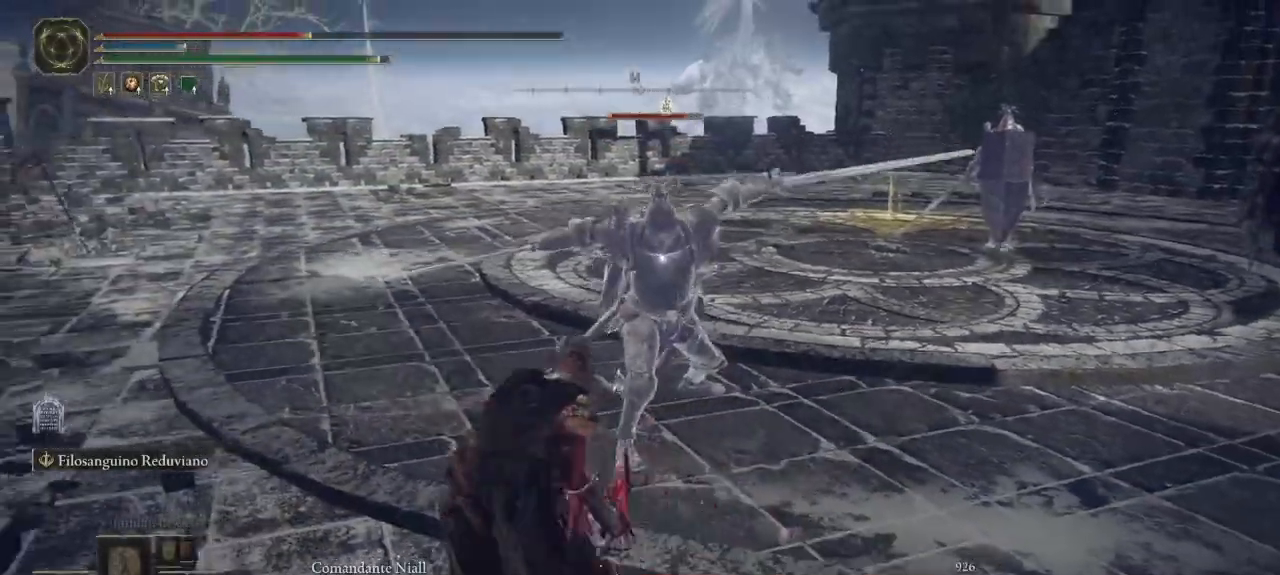
{"dt_ms": 500, "buttons": [], "left_stick": "up", "right_stick": "center", "button_events": [[100, "L1", "down"], [183, "L1", "up"]]}
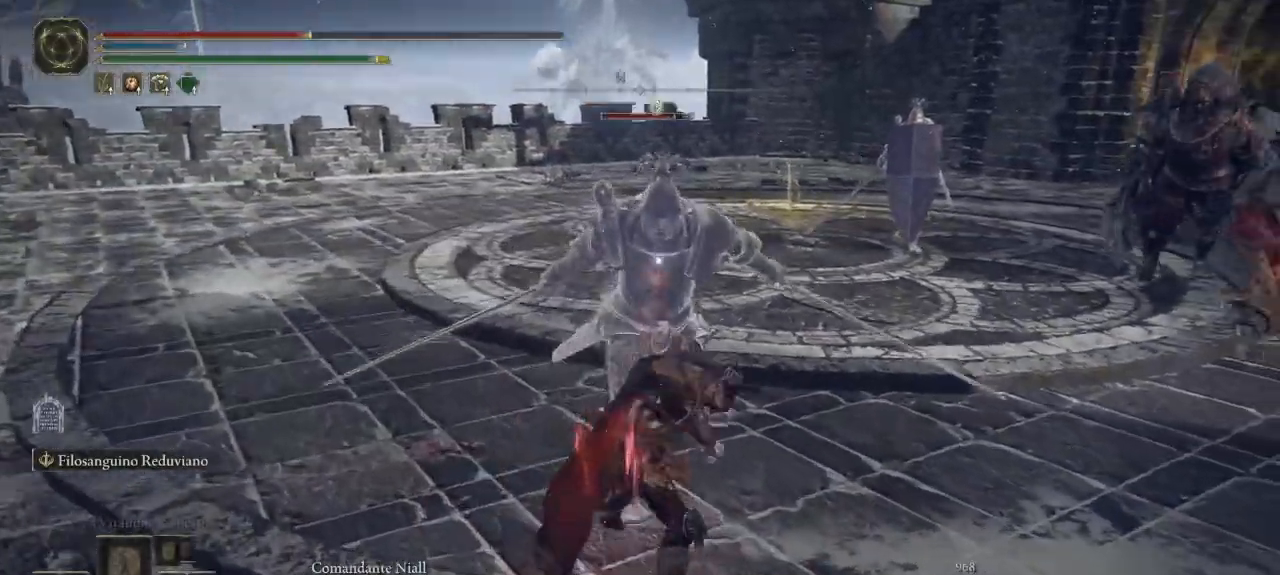
{"dt_ms": 500, "buttons": [], "left_stick": "down", "right_stick": "center", "button_events": []}
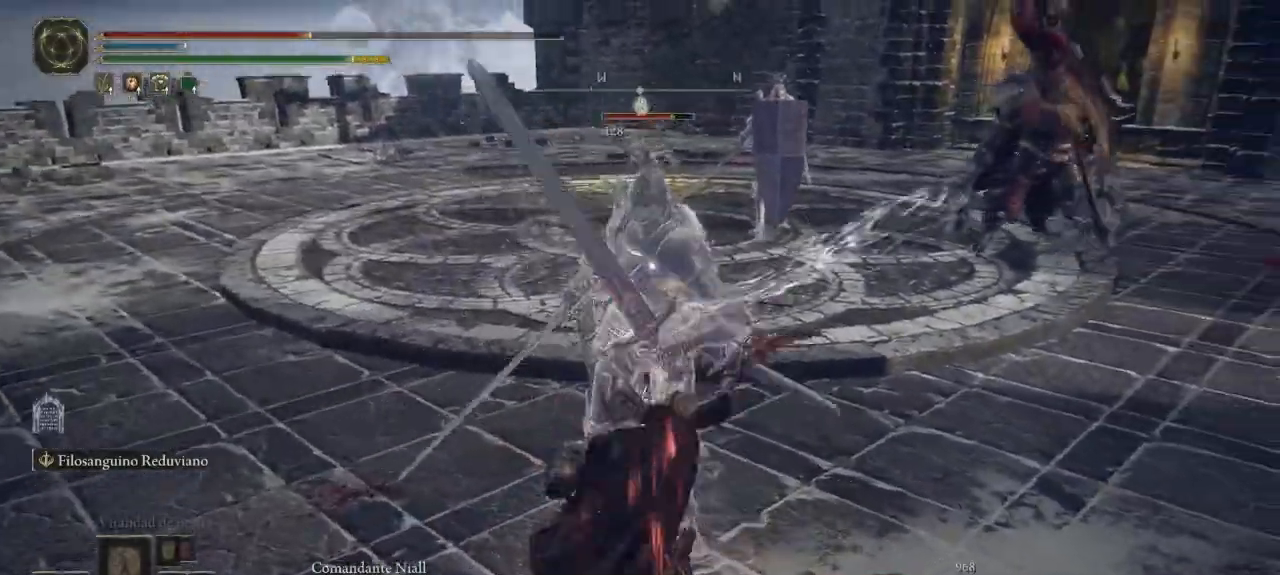
{"dt_ms": 500, "buttons": [], "left_stick": "down-right", "right_stick": "center", "button_events": [[267, "B", "down"], [383, "B", "up"]]}
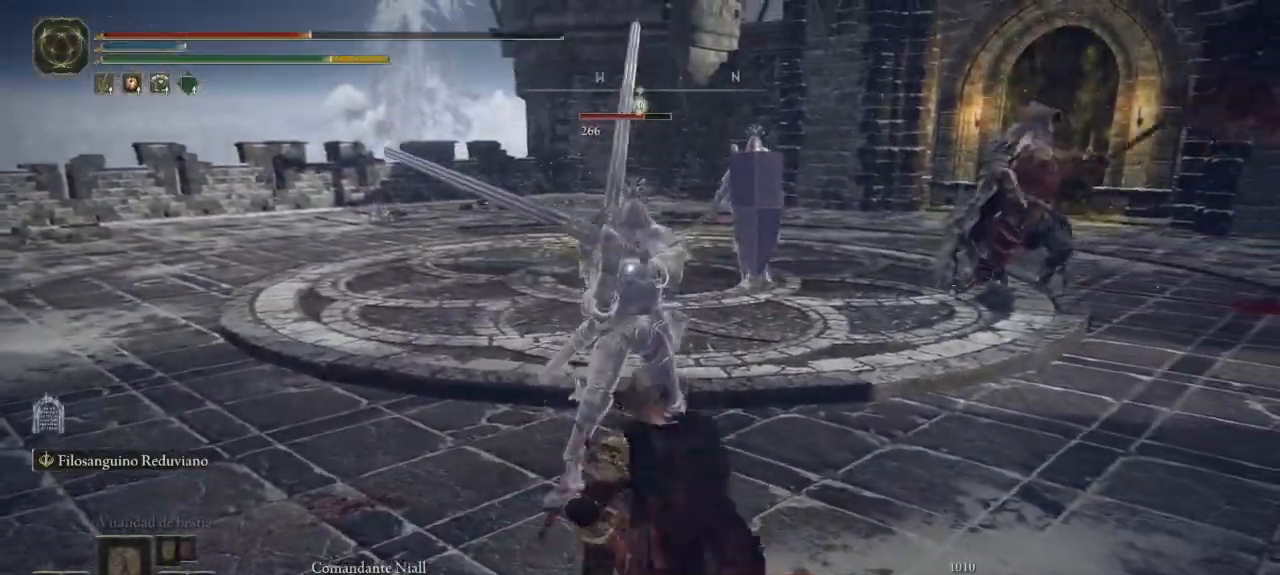
{"dt_ms": 500, "buttons": ["B"], "left_stick": "down-right", "right_stick": "center", "button_events": [[450, "B", "down"]]}
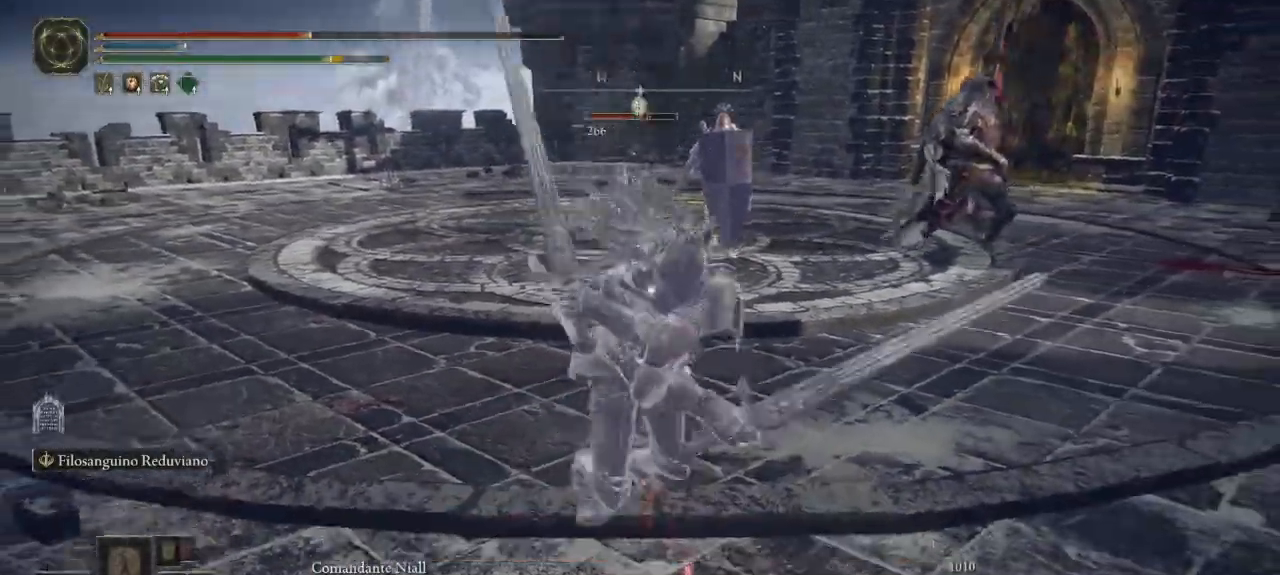
{"dt_ms": 500, "buttons": [], "left_stick": "down-right", "right_stick": "center", "button_events": [[50, "B", "up"], [100, "B", "down"], [167, "B", "up"], [383, "B", "down"], [433, "B", "up"]]}
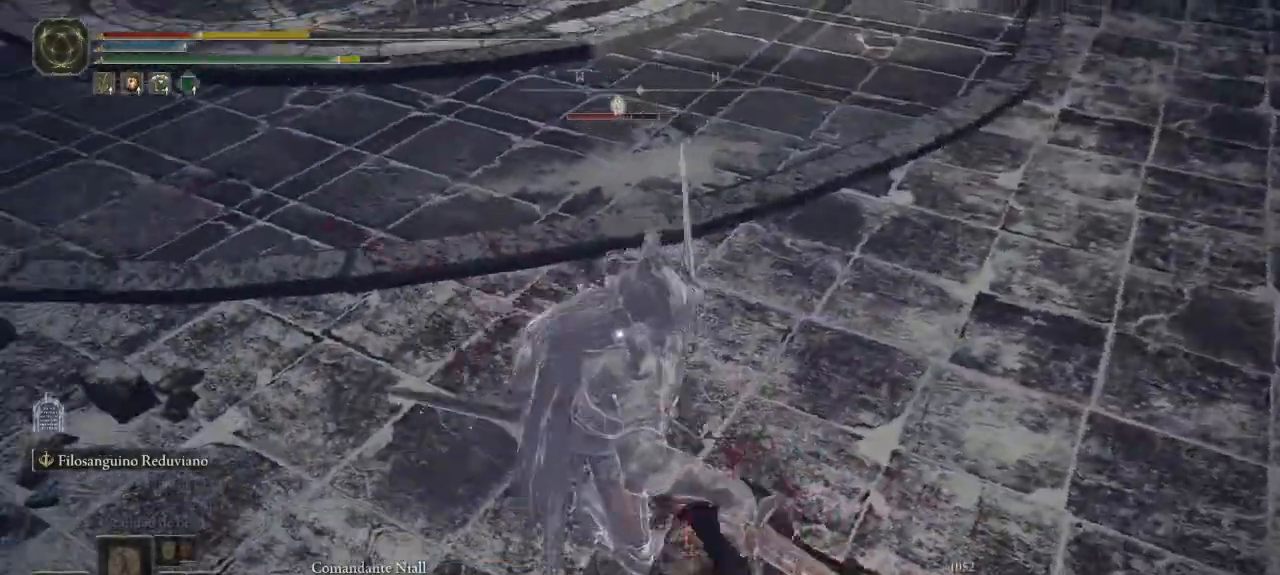
{"dt_ms": 500, "buttons": [], "left_stick": "down-right", "right_stick": "center"}
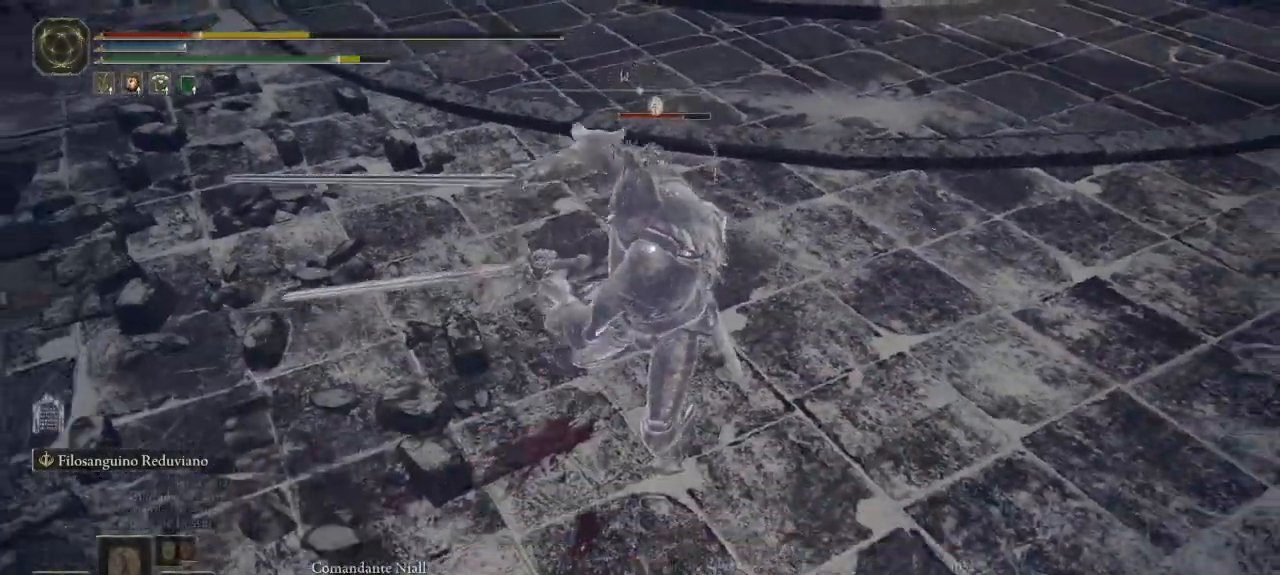
{"dt_ms": 500, "buttons": [], "left_stick": "down-right", "right_stick": "center", "button_events": [[167, "B", "down"], [233, "B", "up"], [300, "B", "down"], [367, "B", "up"]]}
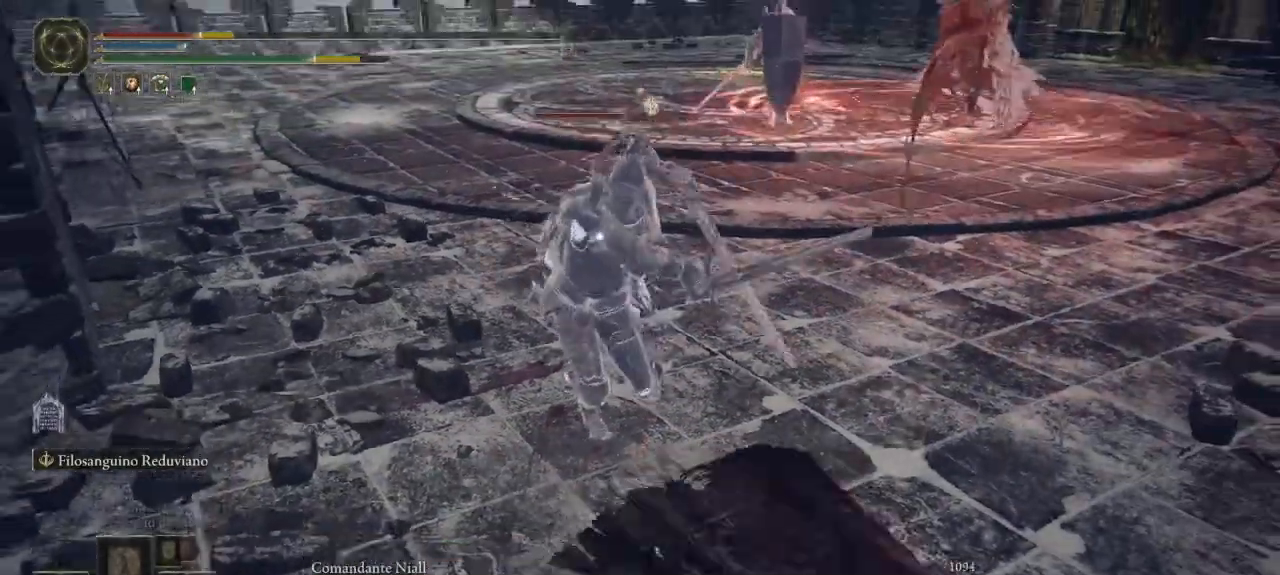
{"dt_ms": 500, "buttons": [], "left_stick": "down-right", "right_stick": "center", "button_events": [[167, "B", "down"], [217, "B", "up"], [283, "B", "down"], [367, "B", "up"]]}
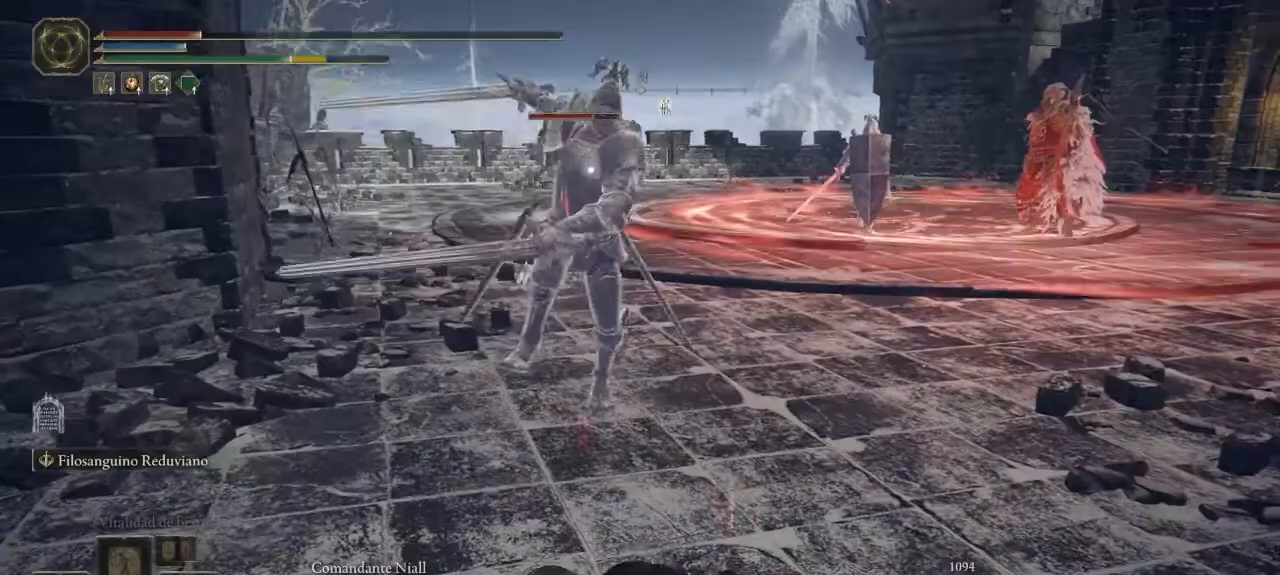
{"dt_ms": 500, "buttons": [], "left_stick": "down-right", "right_stick": "center", "button_events": []}
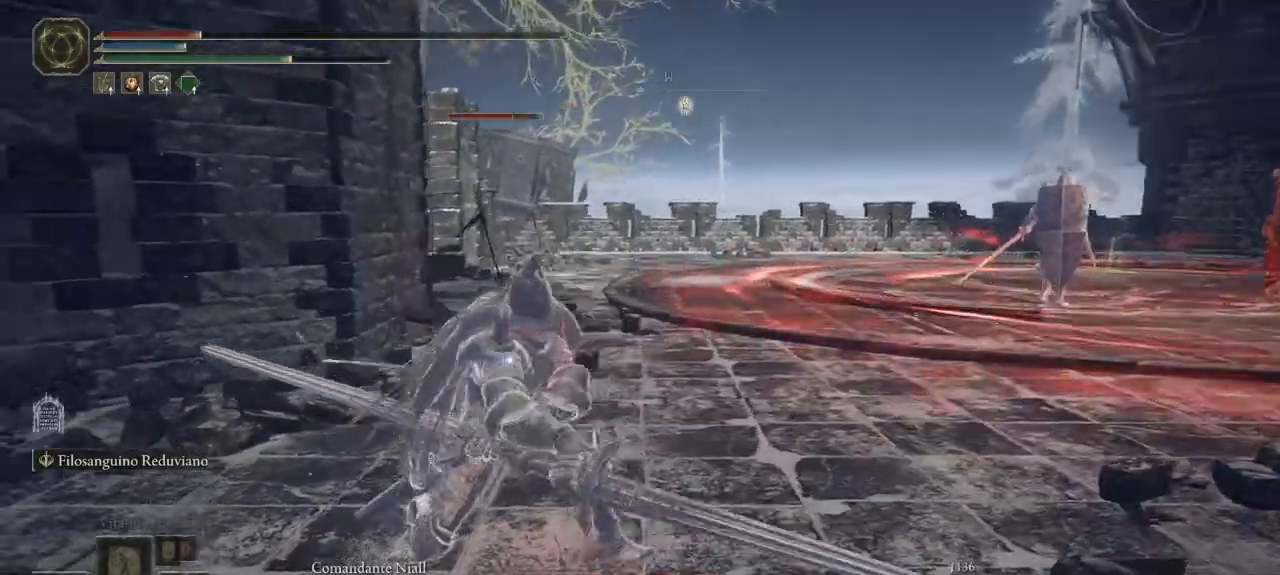
{"dt_ms": 500, "buttons": [], "left_stick": "down-right", "right_stick": "center", "button_events": [[83, "B", "down"], [167, "B", "up"], [217, "B", "down"], [317, "B", "up"]]}
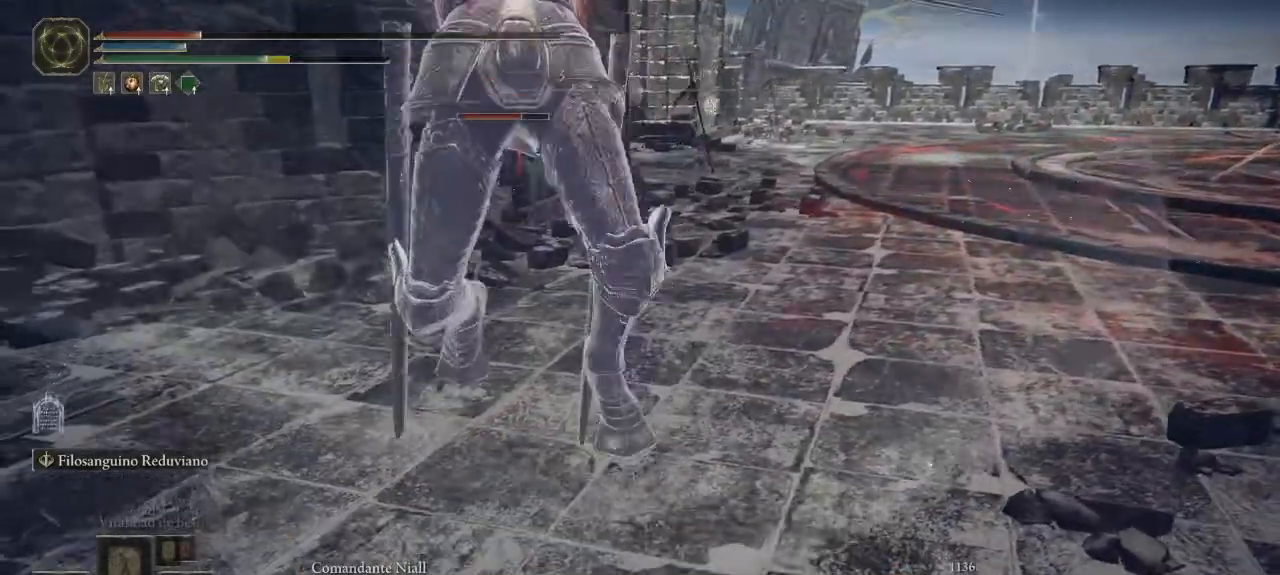
{"dt_ms": 500, "buttons": [], "left_stick": "down-right", "right_stick": "center", "button_events": [[300, "B", "down"], [350, "B", "up"], [433, "B", "down"], [483, "B", "up"]]}
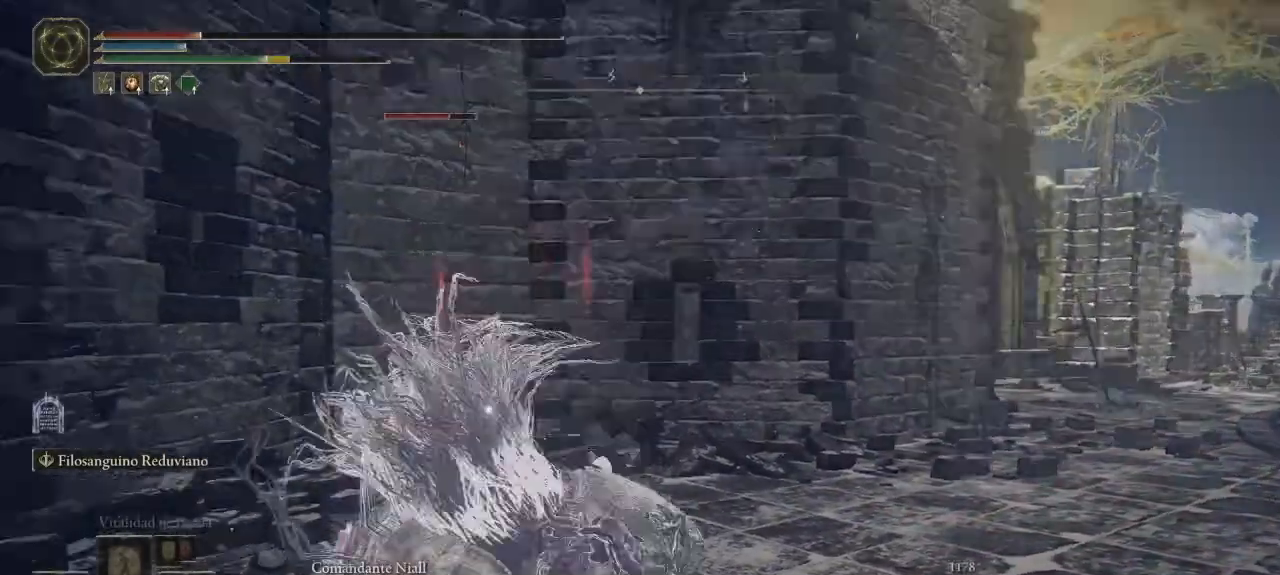
{"dt_ms": 500, "buttons": [], "left_stick": "down-right", "right_stick": "center", "button_events": [[300, "B", "down"], [367, "B", "up"], [433, "B", "down"], [500, "B", "up"]]}
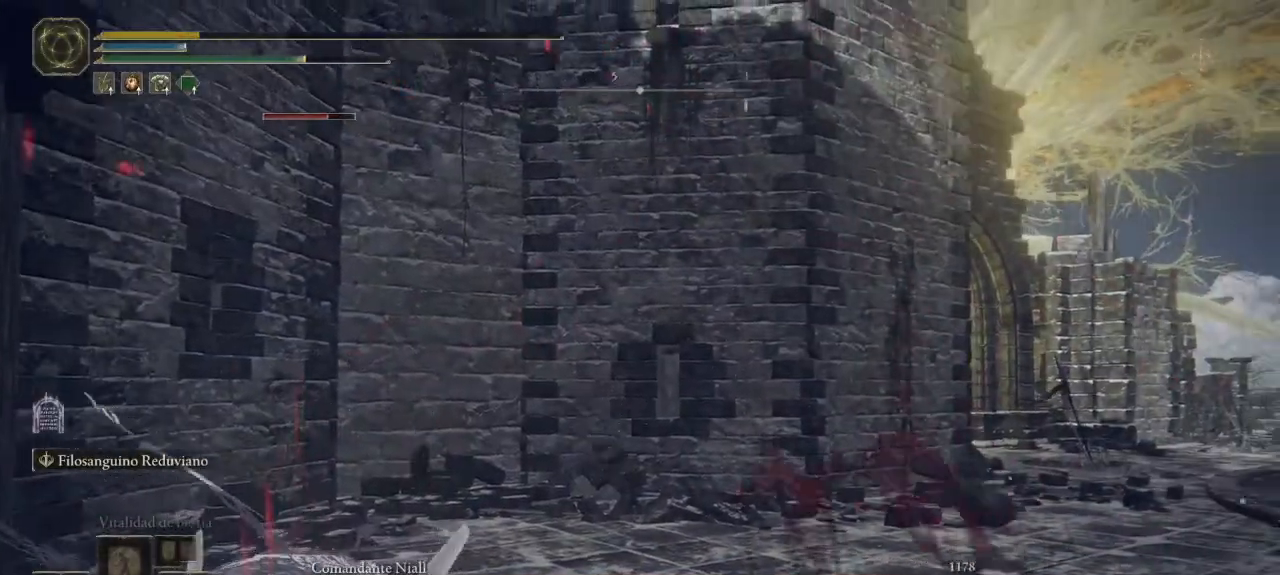
{"dt_ms": 500, "buttons": [], "left_stick": "center", "right_stick": "center", "button_events": []}